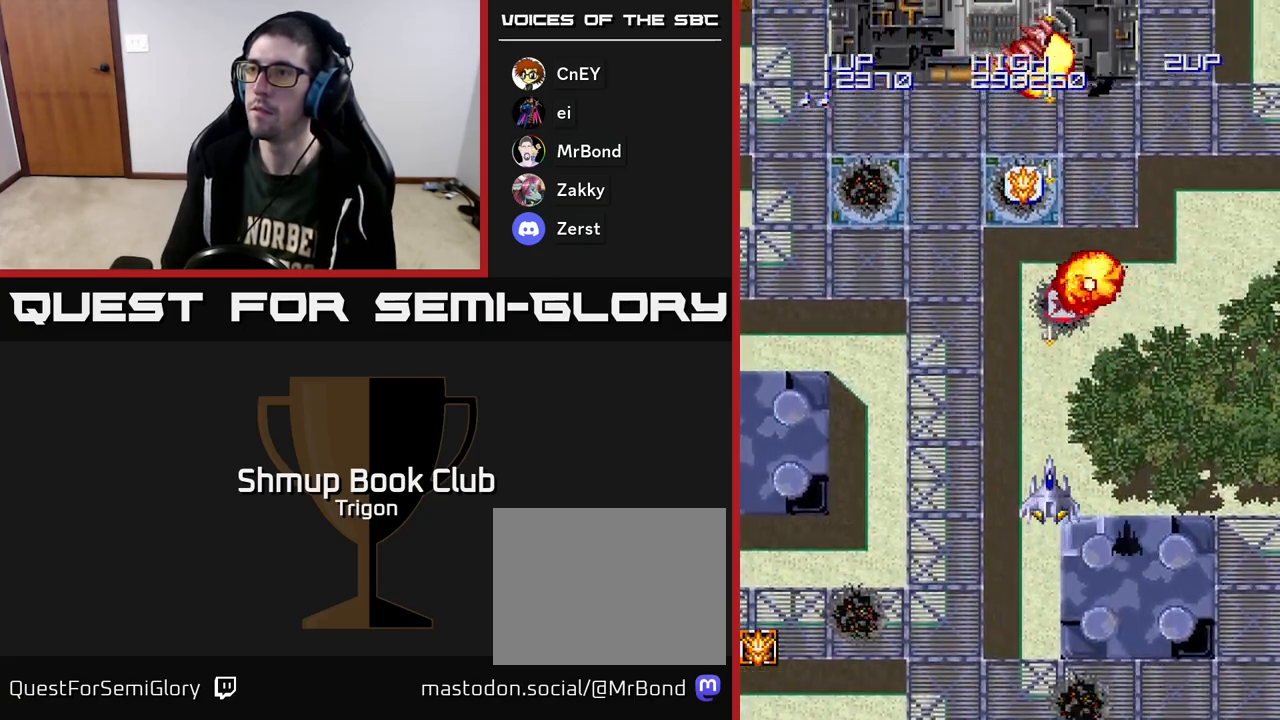
Gameplay with a controller (Xbox layout); each line is a JSON object with the inputs held at the frame after it. "events" lists button and stick changes between this image and that frame as [ms after this image, input, new state], when the widget could be followed in between. Not read: left_stick.
{"buttons": ["A", "DPAD_UP"], "right_stick": "center", "events": [[267, "DPAD_LEFT", "down"], [283, "DPAD_UP", "down"], [350, "DPAD_LEFT", "up"]]}
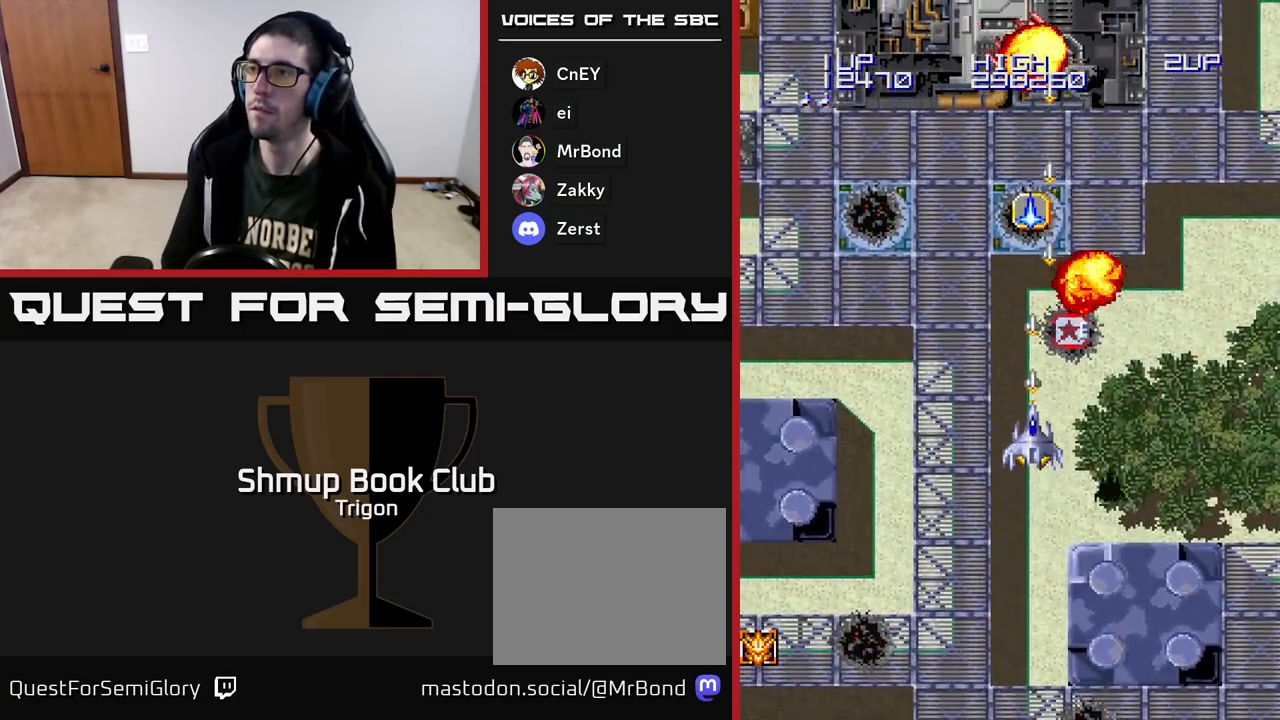
{"buttons": ["A", "DPAD_UP"], "right_stick": "center", "events": [[317, "DPAD_RIGHT", "down"], [483, "DPAD_RIGHT", "up"]]}
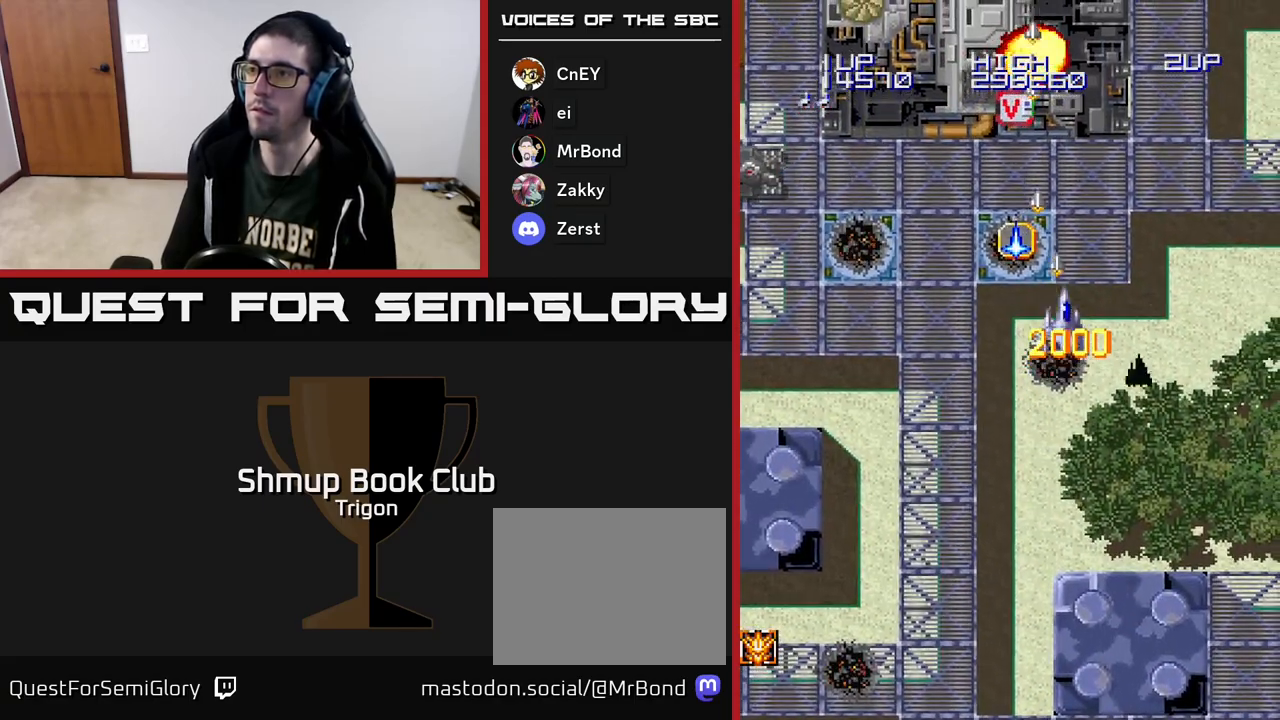
{"buttons": ["A", "DPAD_DOWN", "DPAD_LEFT"], "right_stick": "center", "events": [[83, "DPAD_LEFT", "down"], [367, "DPAD_UP", "up"], [400, "DPAD_DOWN", "down"]]}
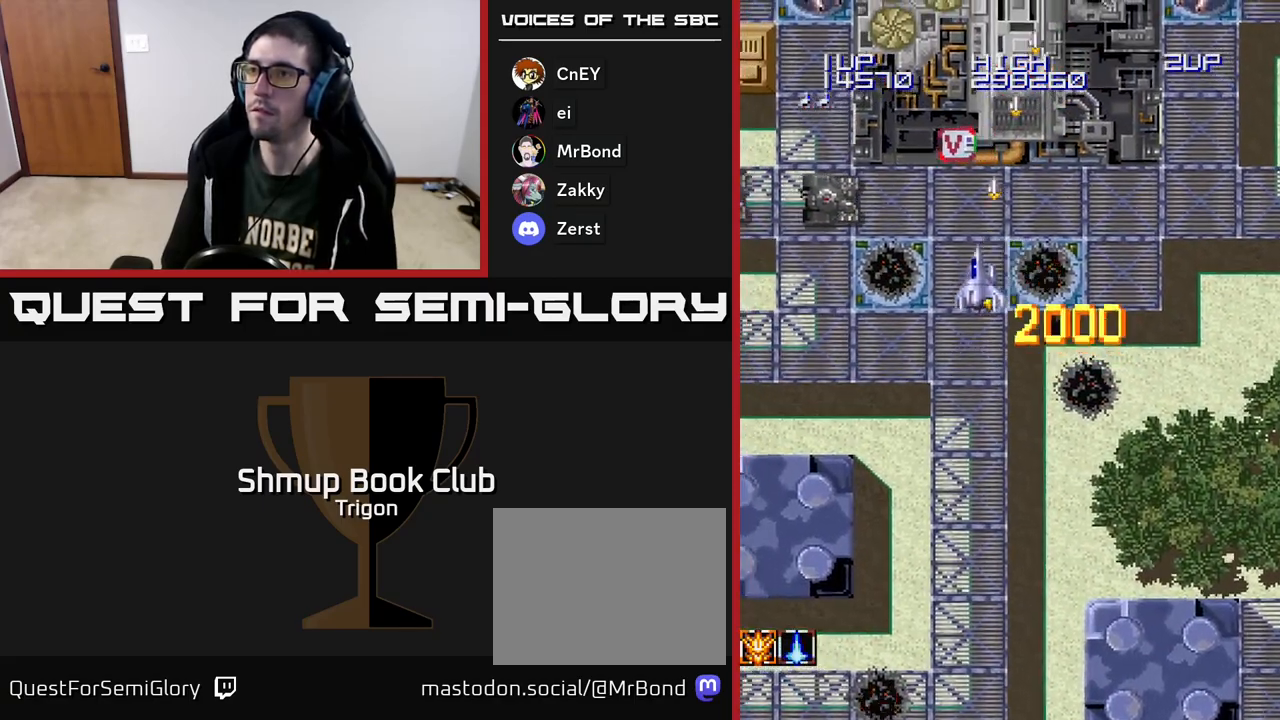
{"buttons": ["A", "DPAD_DOWN", "DPAD_LEFT"], "right_stick": "center", "events": []}
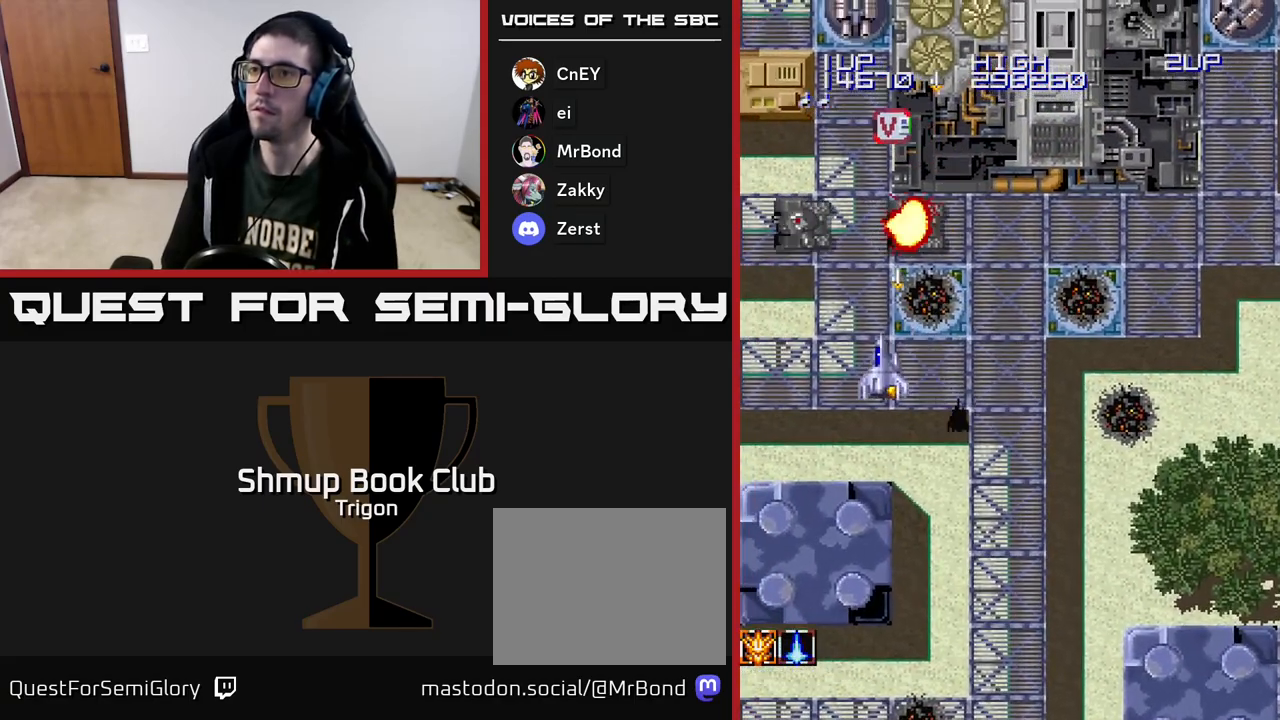
{"buttons": ["A", "DPAD_DOWN", "DPAD_RIGHT"], "right_stick": "center", "events": [[217, "DPAD_LEFT", "up"], [467, "DPAD_RIGHT", "down"]]}
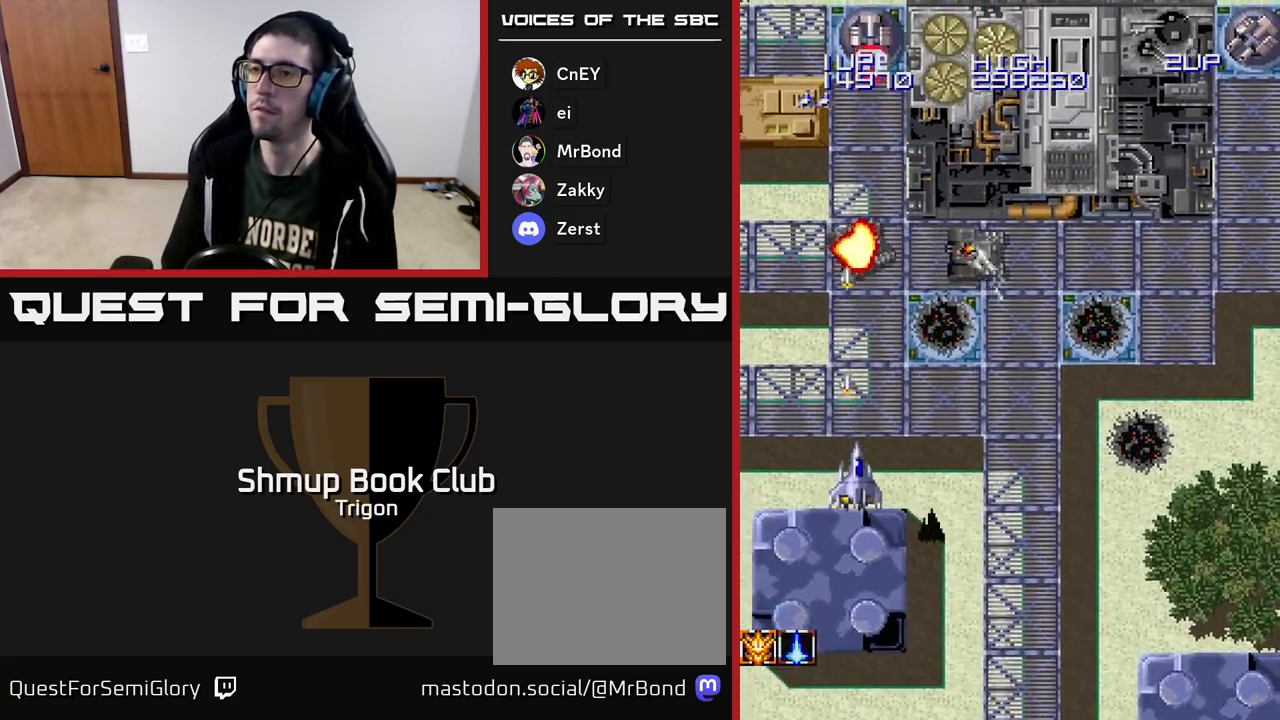
{"buttons": ["A", "DPAD_UP", "DPAD_RIGHT"], "right_stick": "center", "events": [[250, "DPAD_DOWN", "up"], [450, "DPAD_UP", "down"]]}
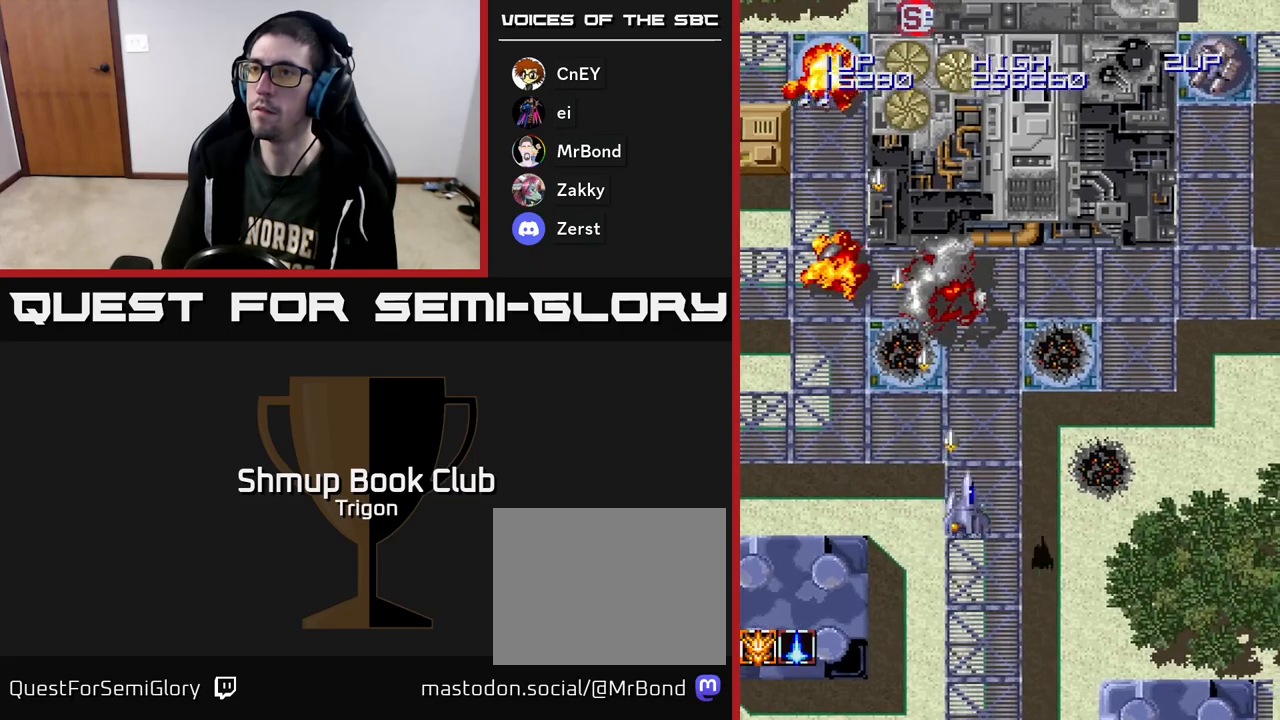
{"buttons": ["A", "DPAD_RIGHT"], "right_stick": "center", "events": [[383, "DPAD_UP", "up"]]}
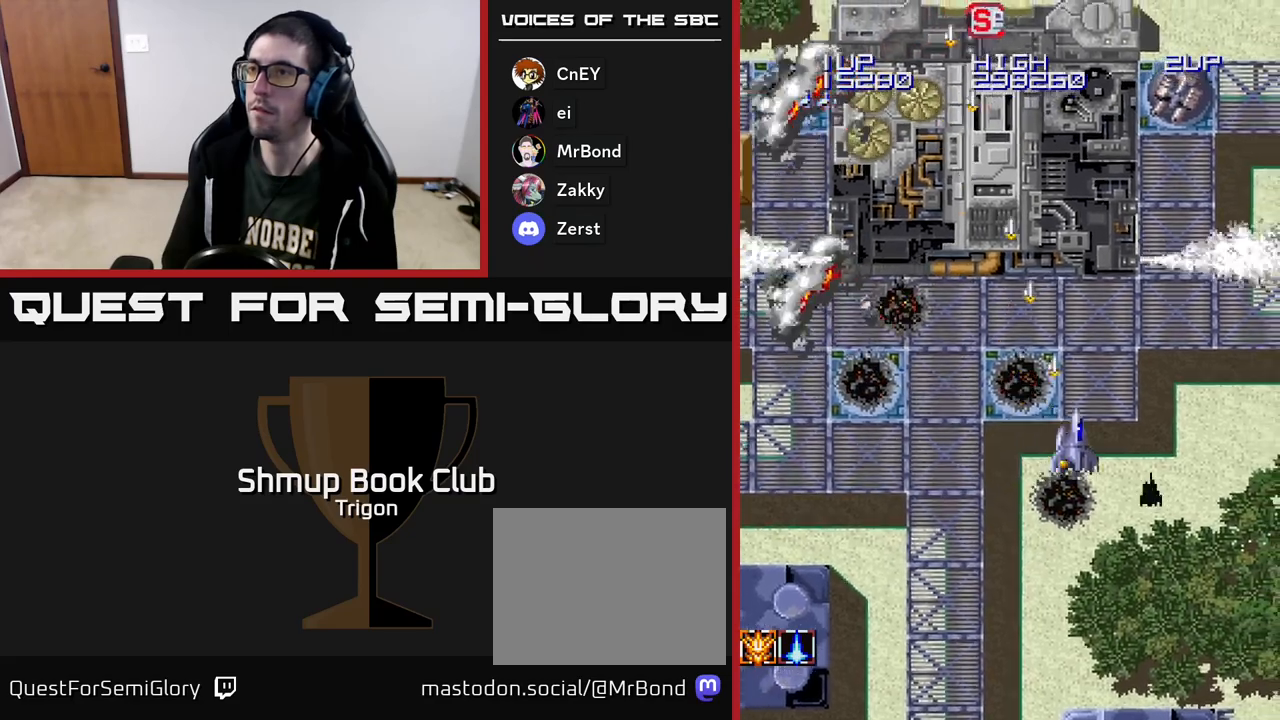
{"buttons": ["A", "DPAD_UP"], "right_stick": "center", "events": [[317, "DPAD_UP", "down"], [400, "DPAD_RIGHT", "up"]]}
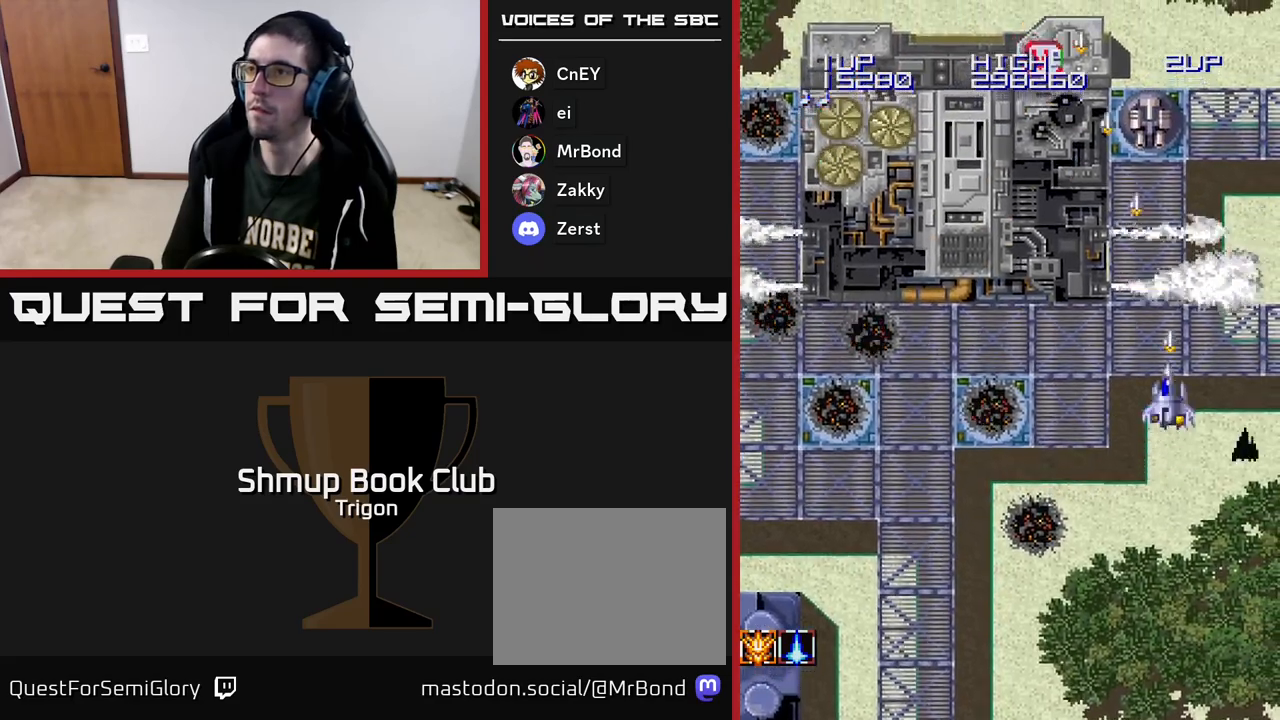
{"buttons": ["DPAD_UP", "DPAD_LEFT"], "right_stick": "center", "events": [[17, "DPAD_LEFT", "down"], [433, "A", "up"]]}
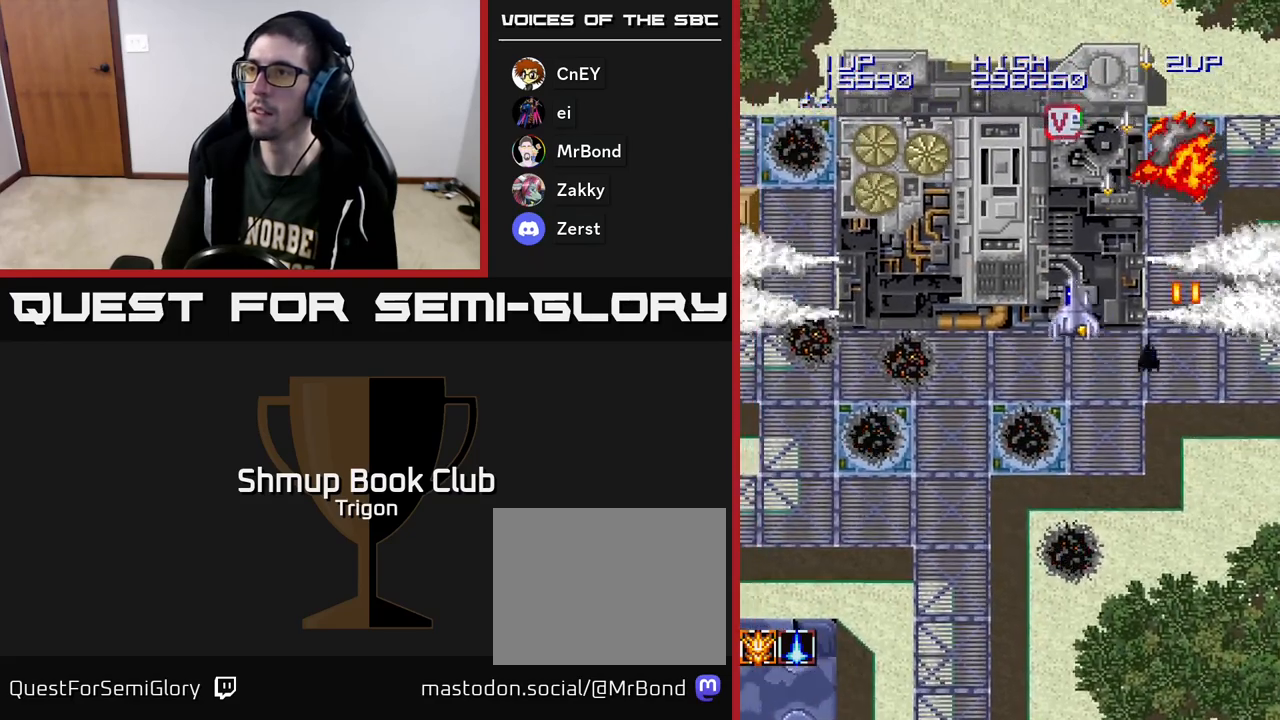
{"buttons": ["DPAD_UP"], "right_stick": "center", "events": [[283, "DPAD_LEFT", "up"]]}
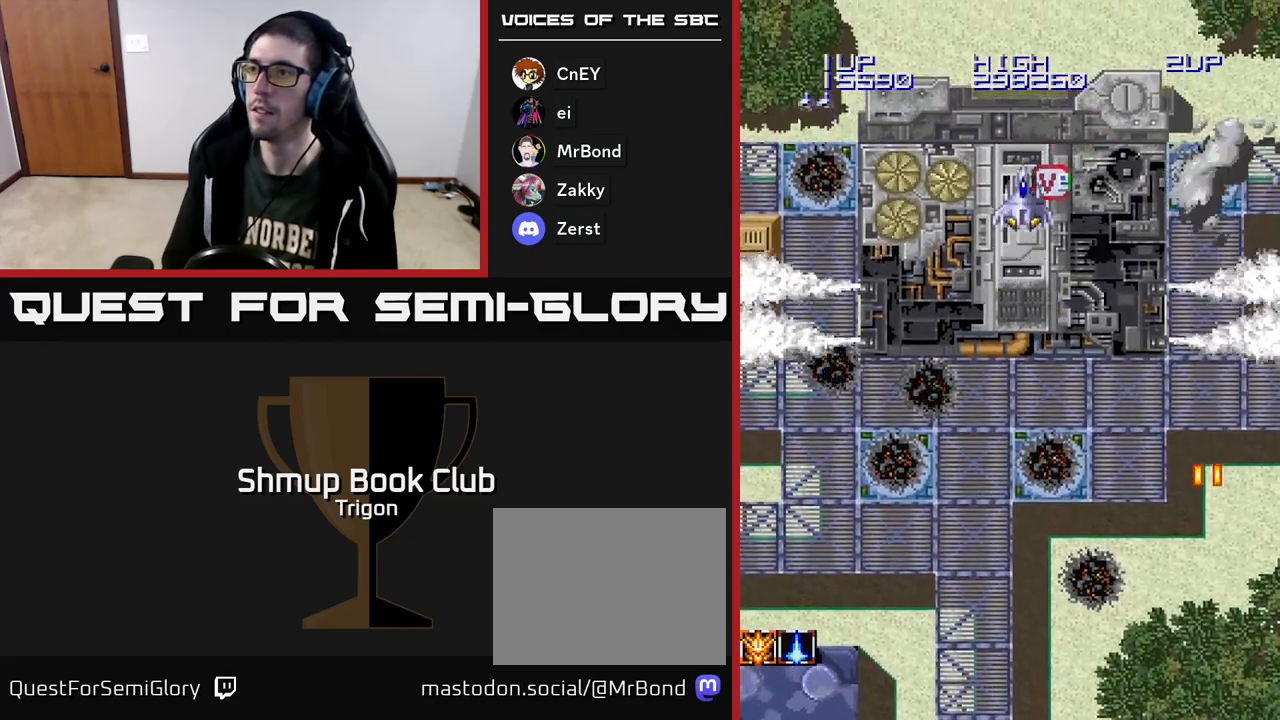
{"buttons": ["A", "DPAD_DOWN"], "right_stick": "center", "events": [[133, "DPAD_UP", "up"], [167, "DPAD_DOWN", "down"], [200, "A", "down"], [317, "DPAD_LEFT", "down"], [433, "DPAD_LEFT", "up"]]}
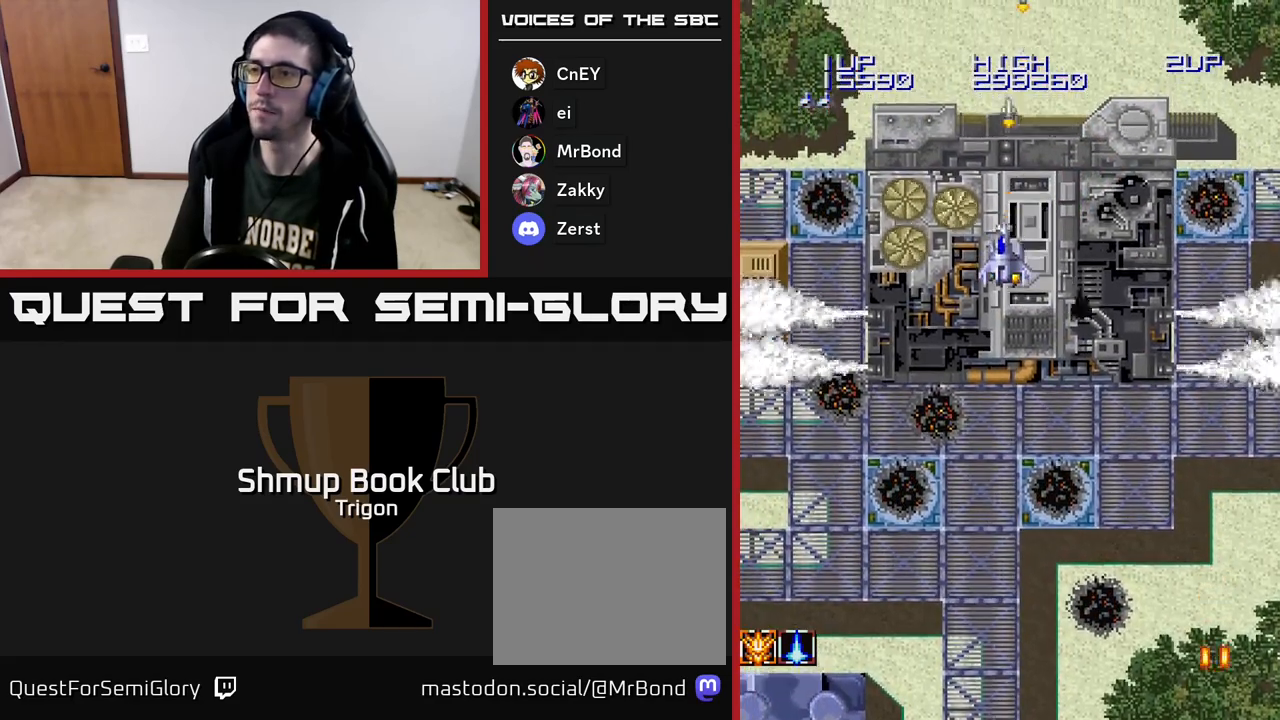
{"buttons": ["A", "DPAD_DOWN"], "right_stick": "center", "events": []}
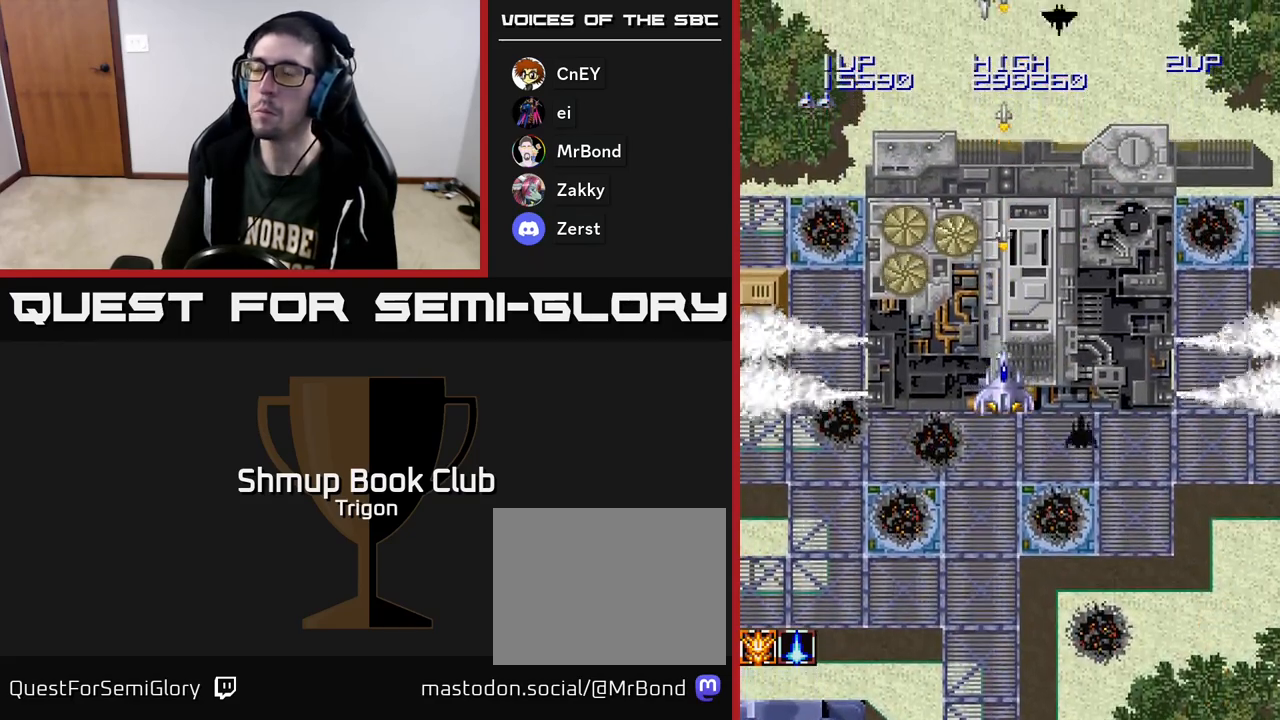
{"buttons": ["A", "DPAD_LEFT"], "right_stick": "center", "events": [[317, "DPAD_DOWN", "up"], [333, "DPAD_LEFT", "down"]]}
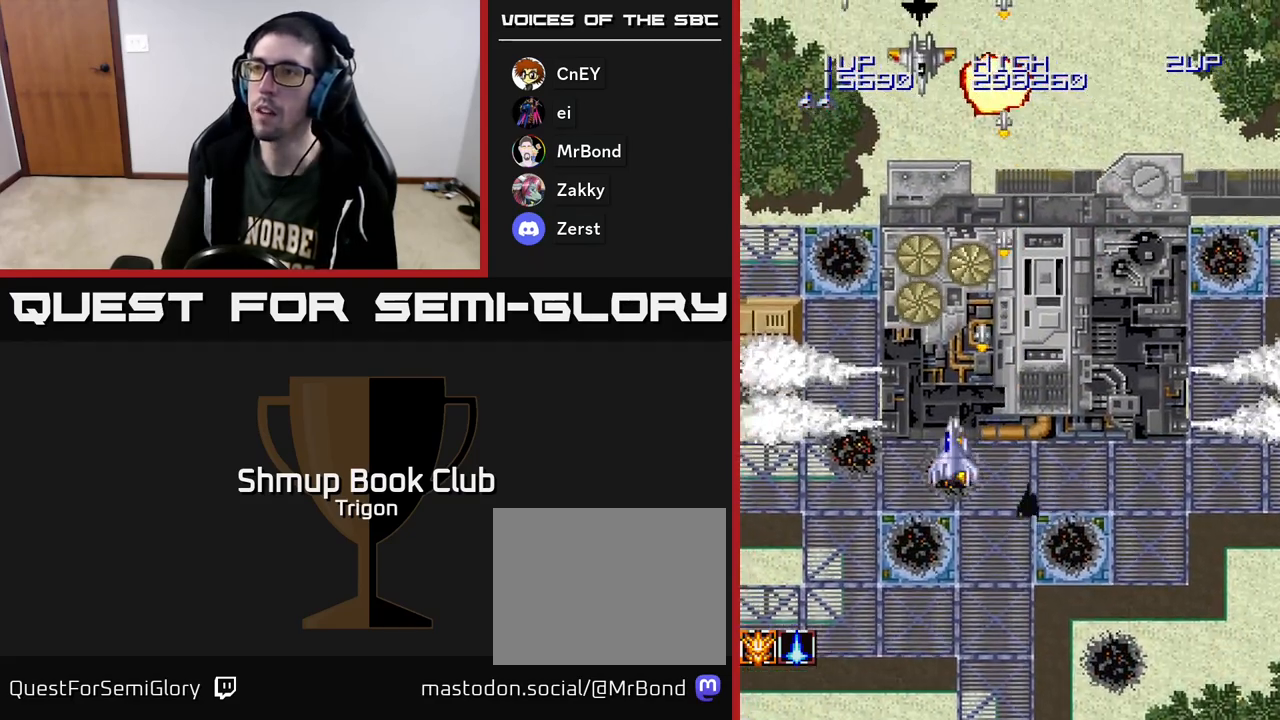
{"buttons": ["A", "DPAD_DOWN", "DPAD_RIGHT"], "right_stick": "center", "events": [[483, "DPAD_DOWN", "down"], [483, "DPAD_LEFT", "up"], [500, "DPAD_RIGHT", "down"]]}
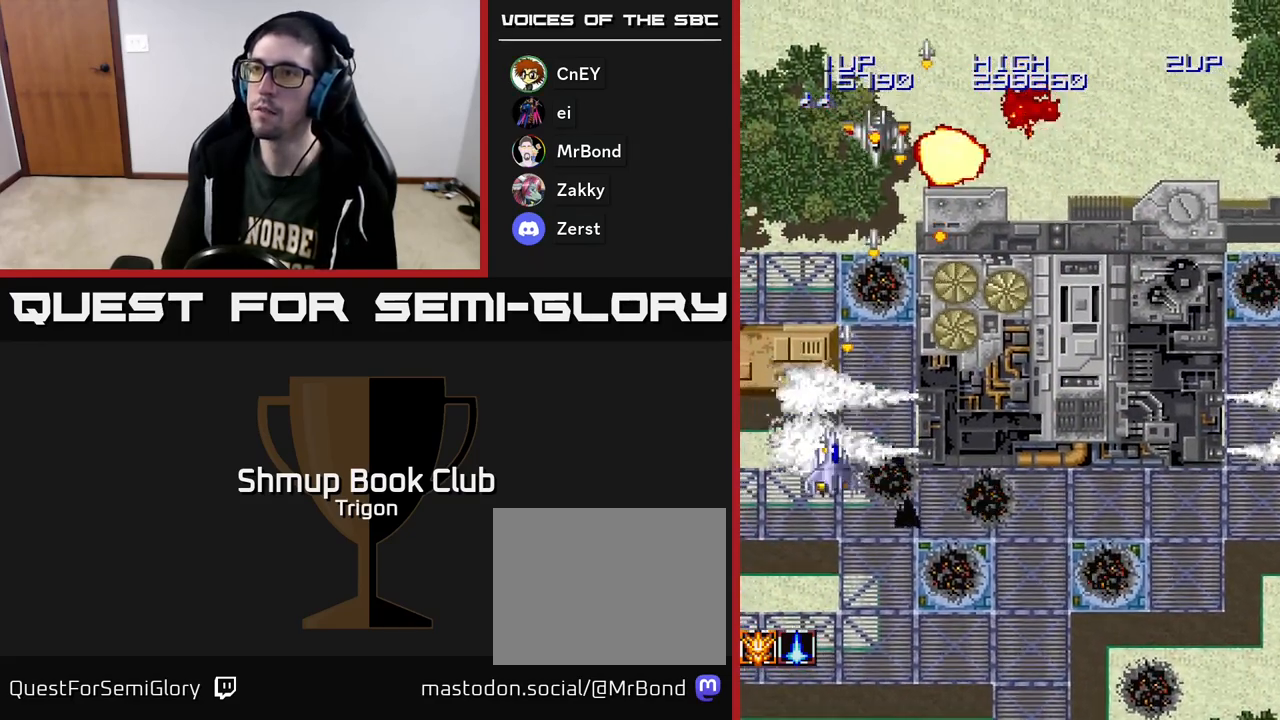
{"buttons": ["A", "DPAD_RIGHT"], "right_stick": "center", "events": [[50, "DPAD_DOWN", "up"], [150, "DPAD_DOWN", "down"], [267, "DPAD_DOWN", "up"]]}
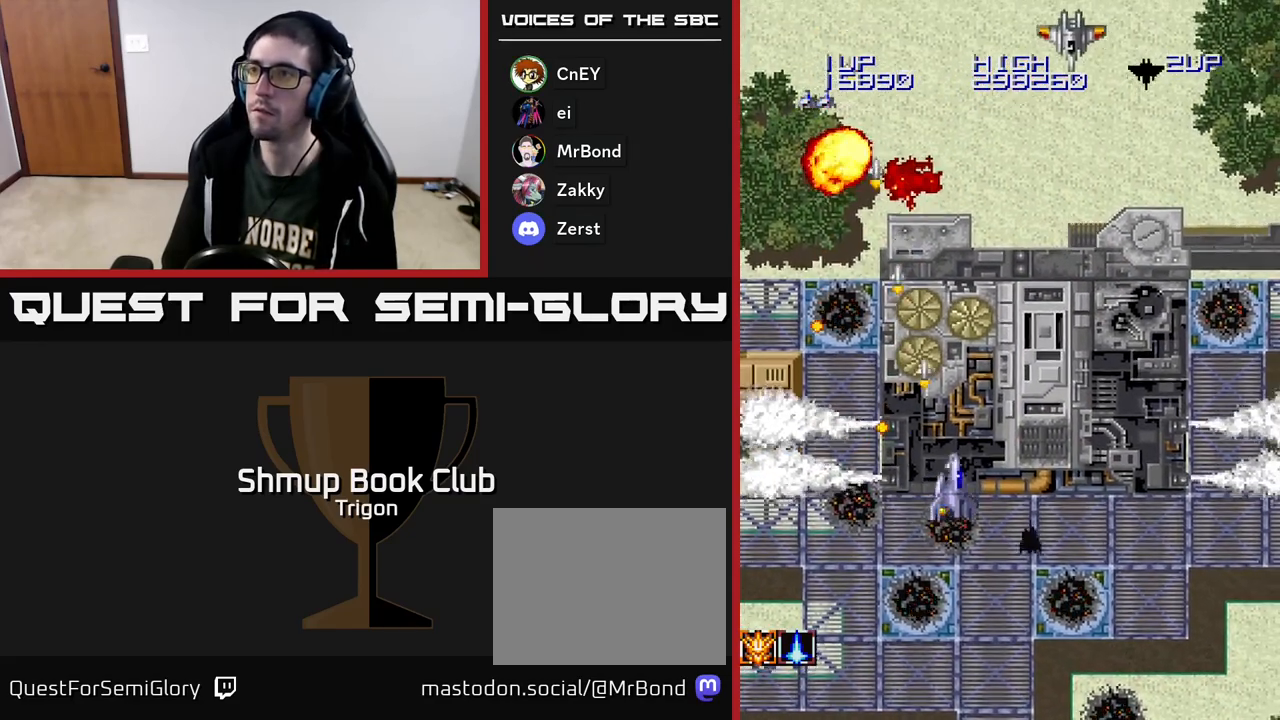
{"buttons": ["A", "DPAD_RIGHT"], "right_stick": "center", "events": []}
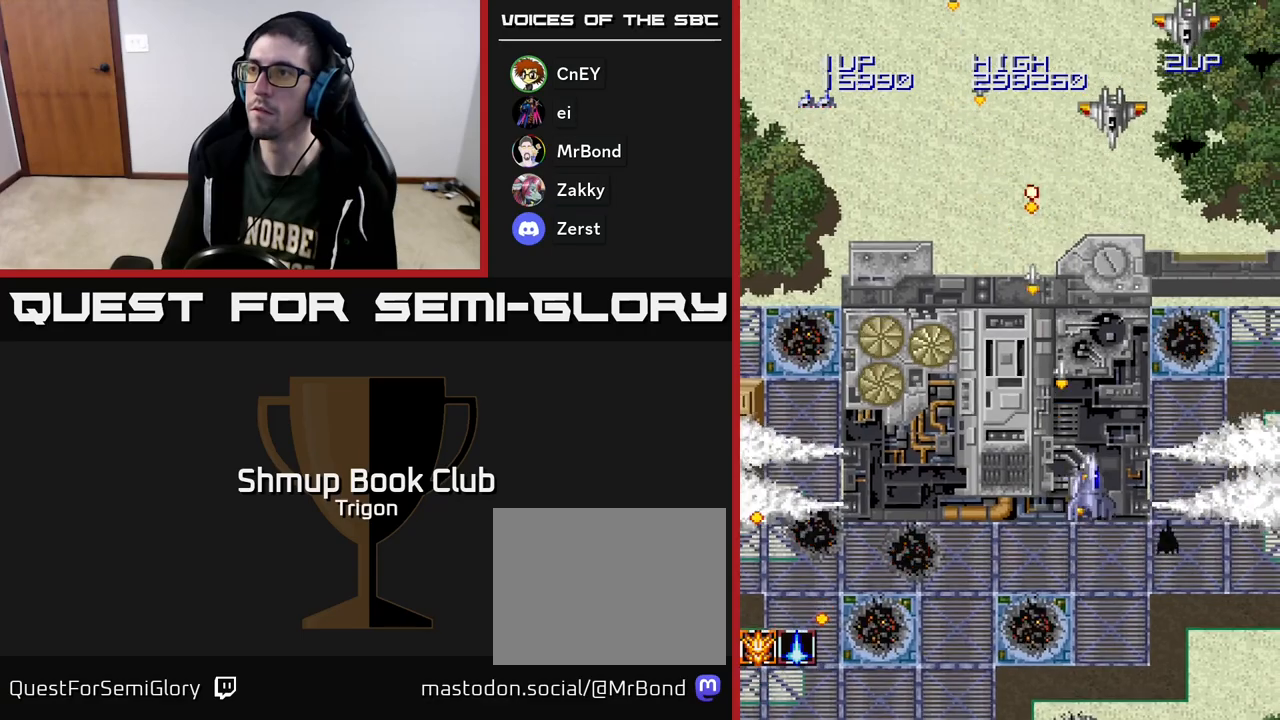
{"buttons": ["A", "DPAD_UP", "DPAD_LEFT"], "right_stick": "center", "events": [[233, "DPAD_DOWN", "down"], [333, "DPAD_RIGHT", "up"], [433, "DPAD_RIGHT", "down"], [450, "DPAD_DOWN", "up"], [467, "DPAD_RIGHT", "up"], [483, "DPAD_UP", "down"], [500, "DPAD_LEFT", "down"]]}
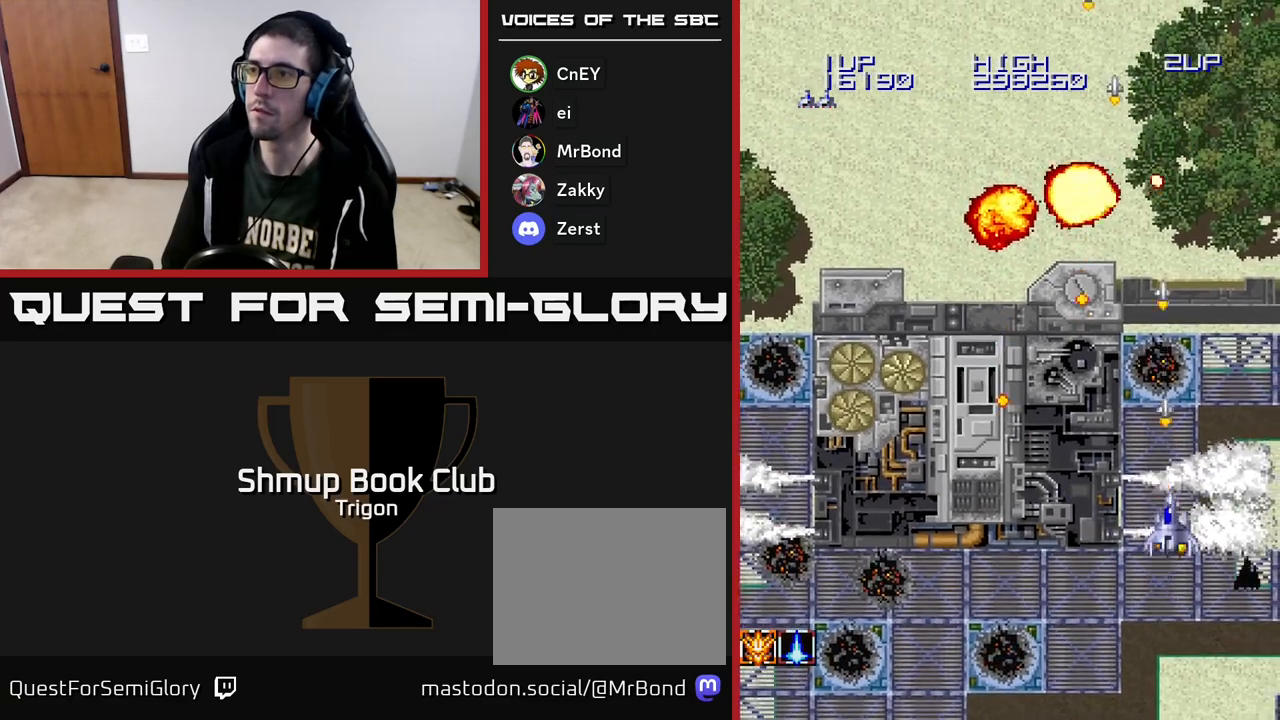
{"buttons": ["A", "DPAD_LEFT"], "right_stick": "center", "events": [[117, "DPAD_UP", "up"]]}
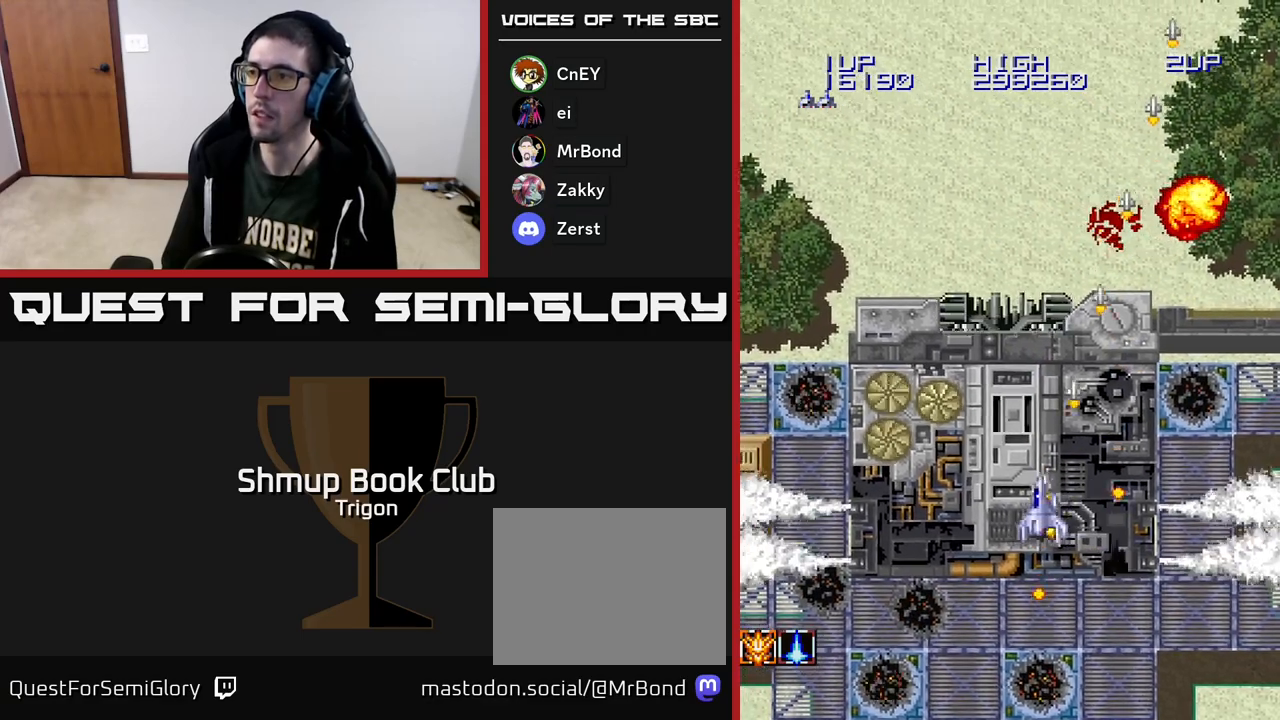
{"buttons": ["A", "DPAD_RIGHT"], "right_stick": "center", "events": [[200, "DPAD_LEFT", "up"], [217, "DPAD_DOWN", "down"], [417, "DPAD_DOWN", "up"], [467, "DPAD_RIGHT", "down"]]}
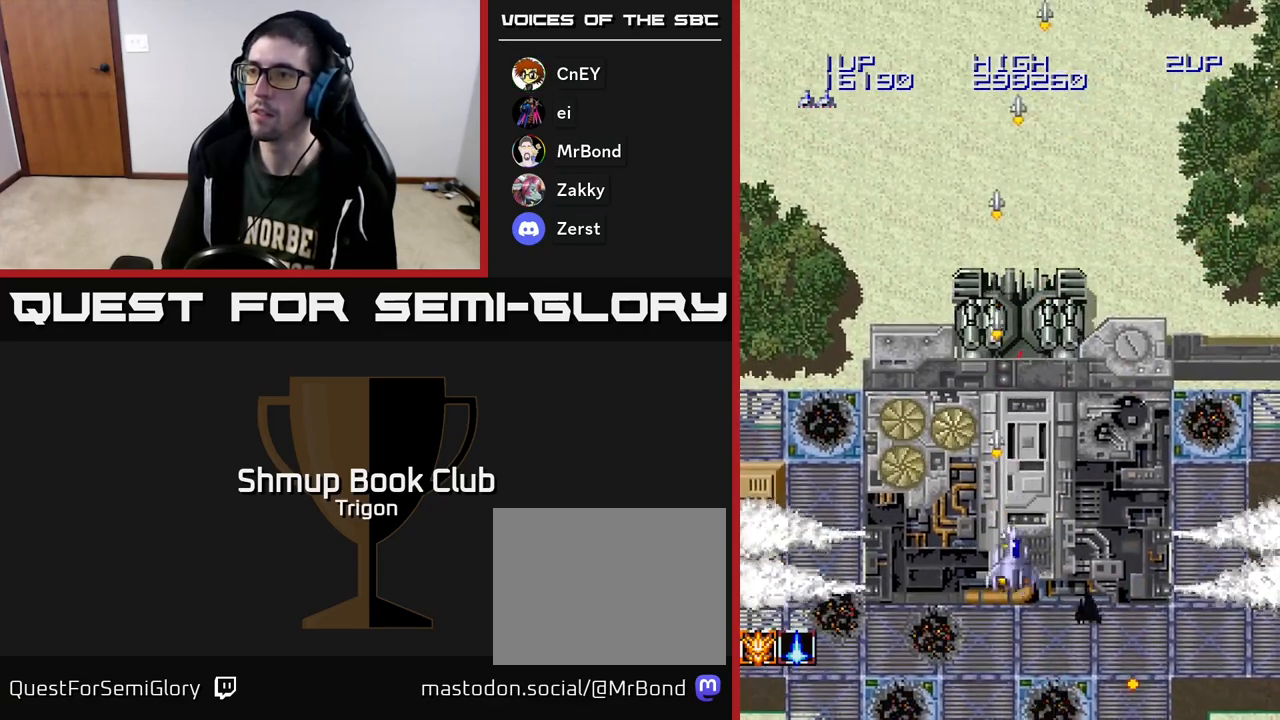
{"buttons": ["A"], "right_stick": "center", "events": [[17, "DPAD_DOWN", "down"], [50, "DPAD_RIGHT", "up"], [117, "DPAD_DOWN", "up"]]}
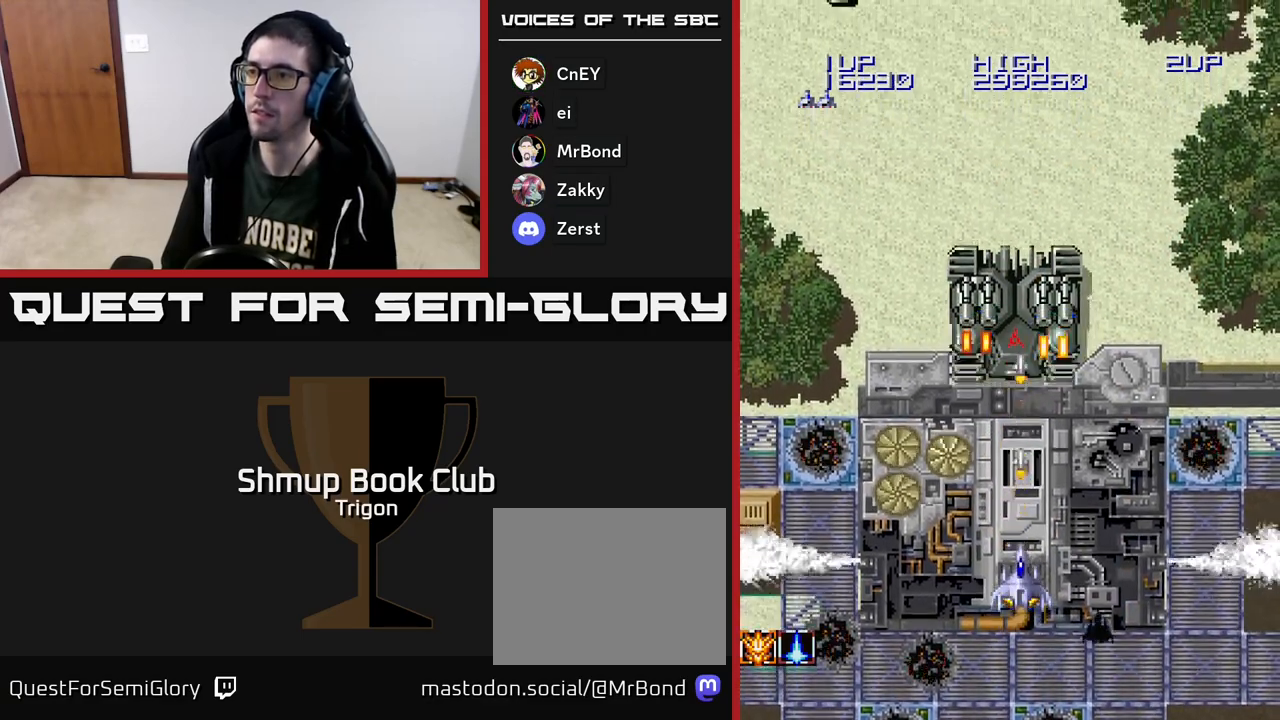
{"buttons": ["A", "DPAD_UP"], "right_stick": "center", "events": [[333, "DPAD_UP", "down"]]}
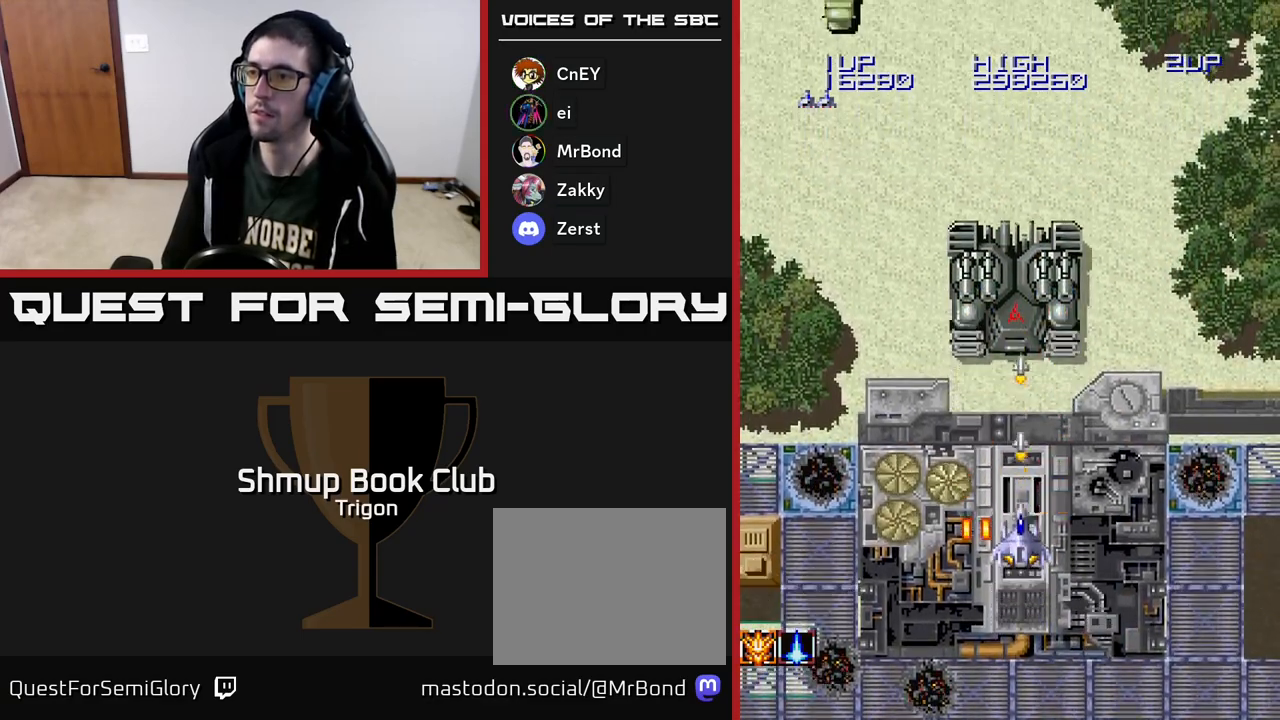
{"buttons": ["A"], "right_stick": "center", "events": [[183, "DPAD_UP", "up"]]}
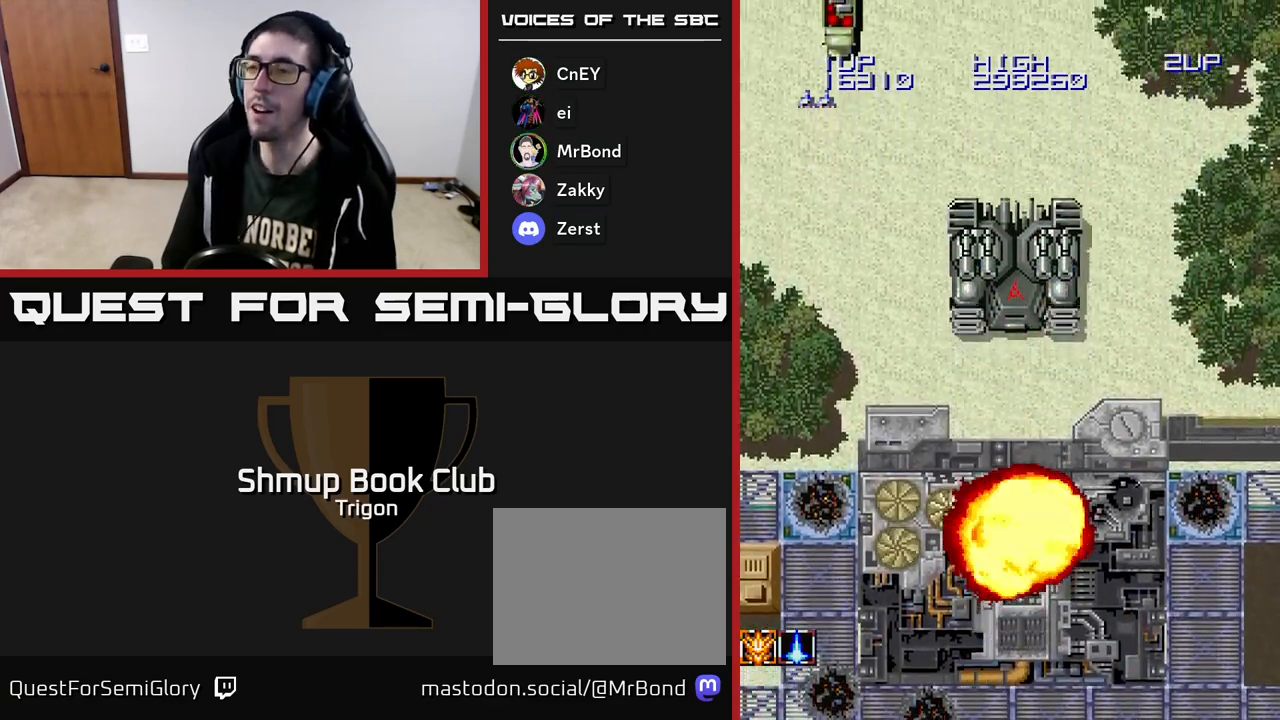
{"buttons": ["A"], "right_stick": "center", "events": []}
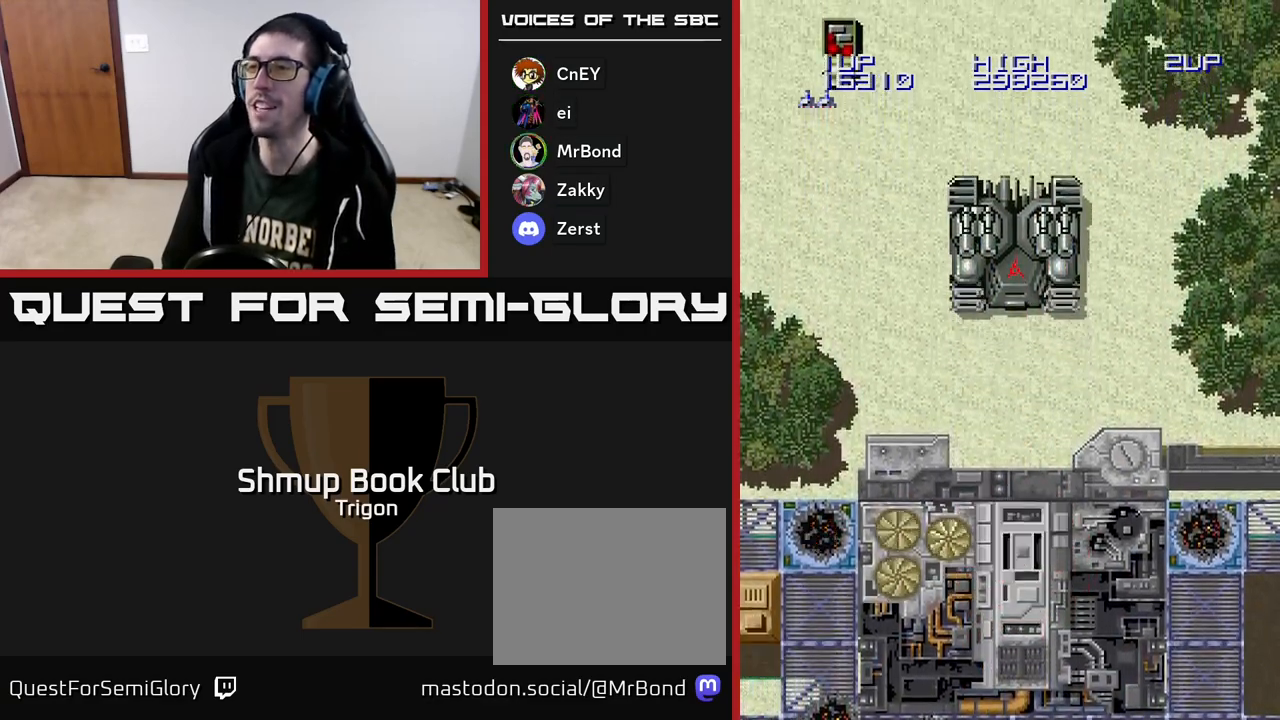
{"buttons": [], "right_stick": "center", "events": [[417, "A", "up"]]}
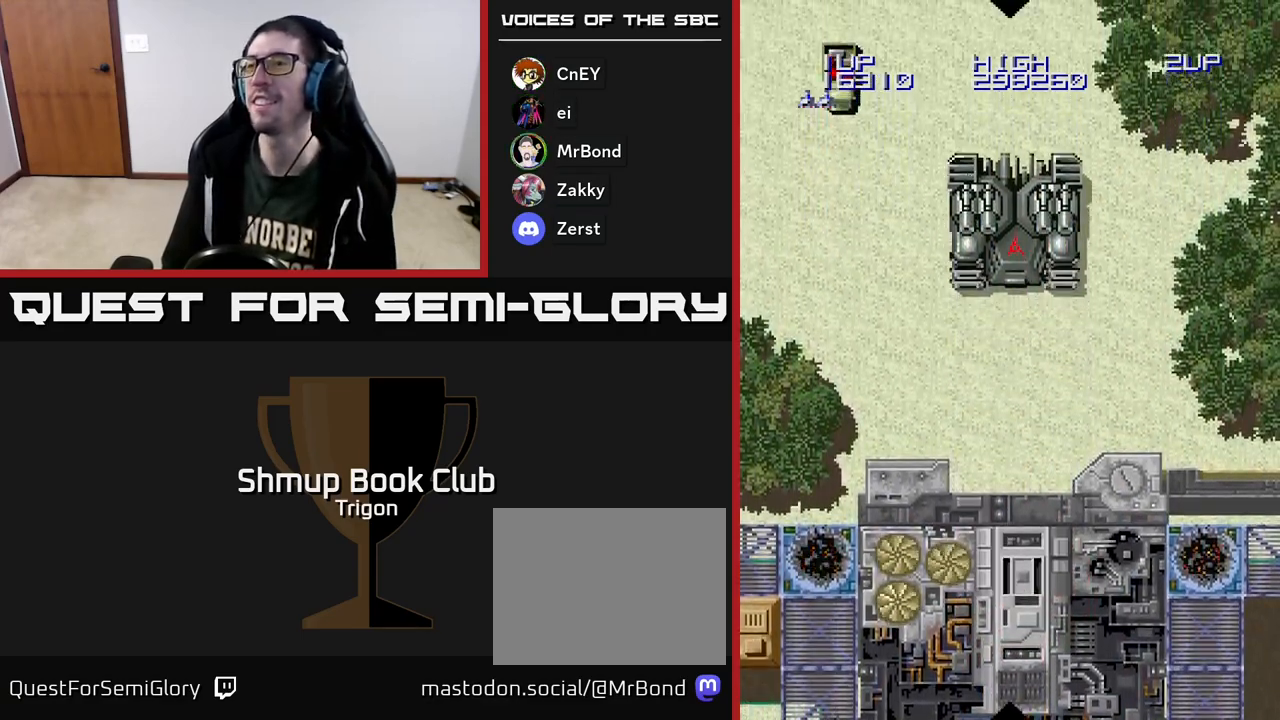
{"buttons": [], "right_stick": "center", "events": [[150, "A", "down"], [250, "A", "up"], [367, "A", "down"], [433, "A", "up"]]}
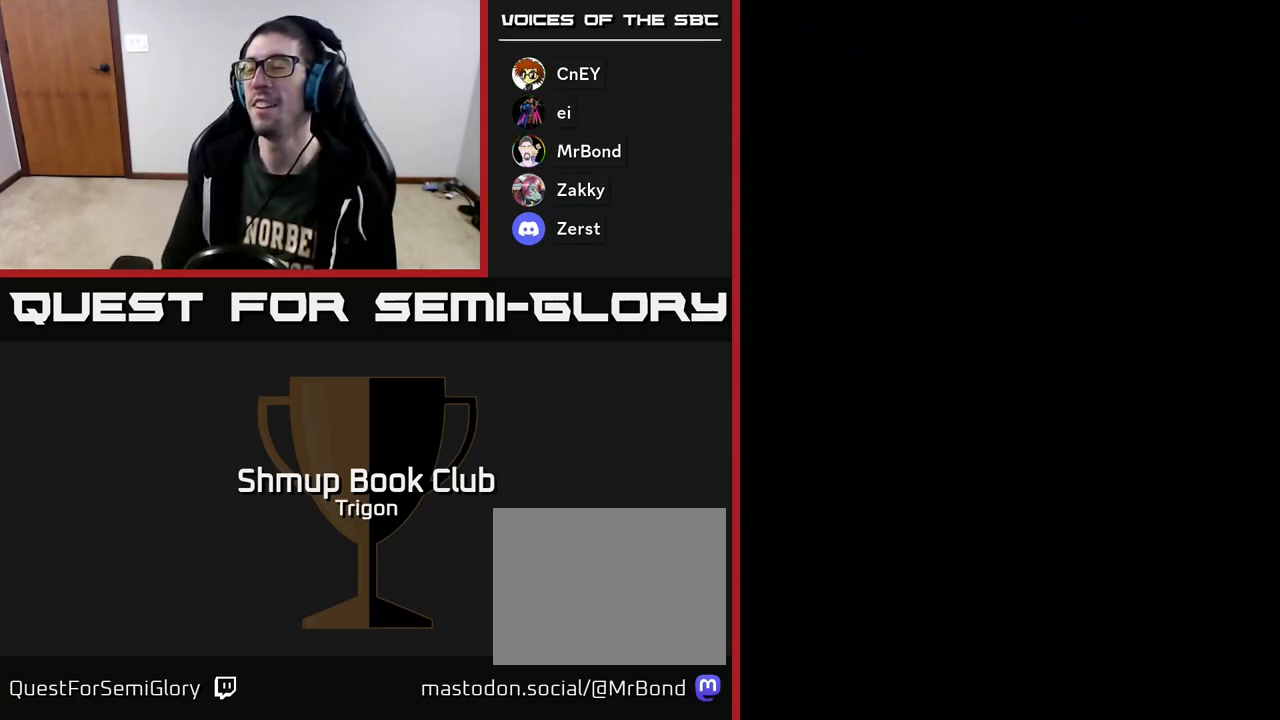
{"buttons": [], "right_stick": "center", "events": [[33, "A", "down"], [117, "A", "up"], [200, "A", "down"], [267, "A", "up"], [383, "A", "down"], [467, "A", "up"]]}
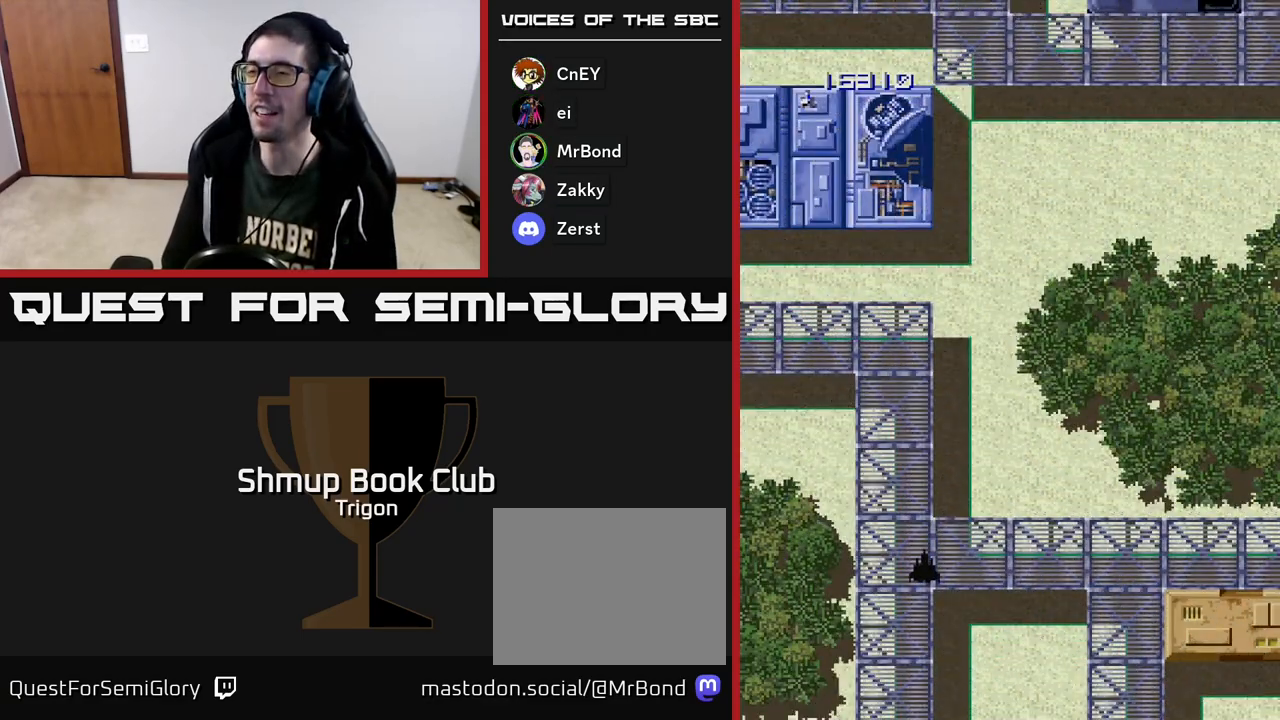
{"buttons": ["A"], "right_stick": "center", "events": [[83, "A", "down"], [150, "A", "up"], [267, "A", "down"], [350, "A", "up"], [433, "A", "down"]]}
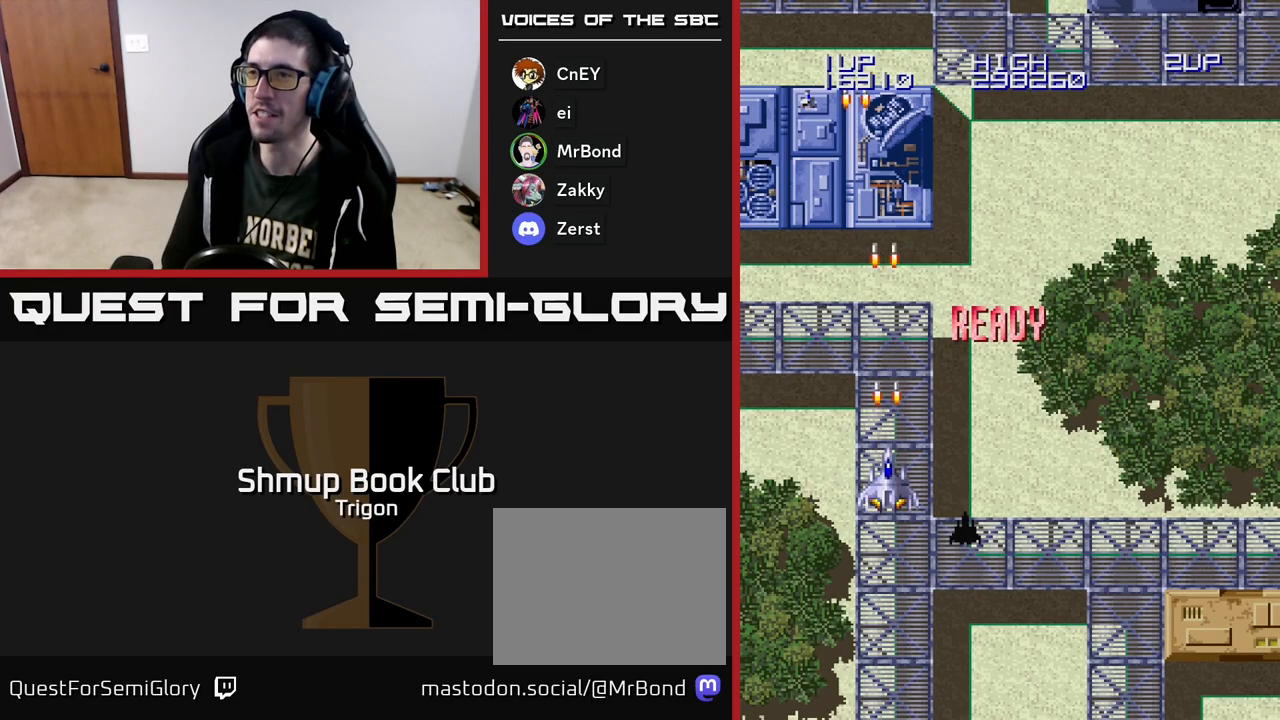
{"buttons": [], "right_stick": "center", "events": [[67, "A", "up"], [283, "DPAD_UP", "down"], [467, "DPAD_UP", "up"]]}
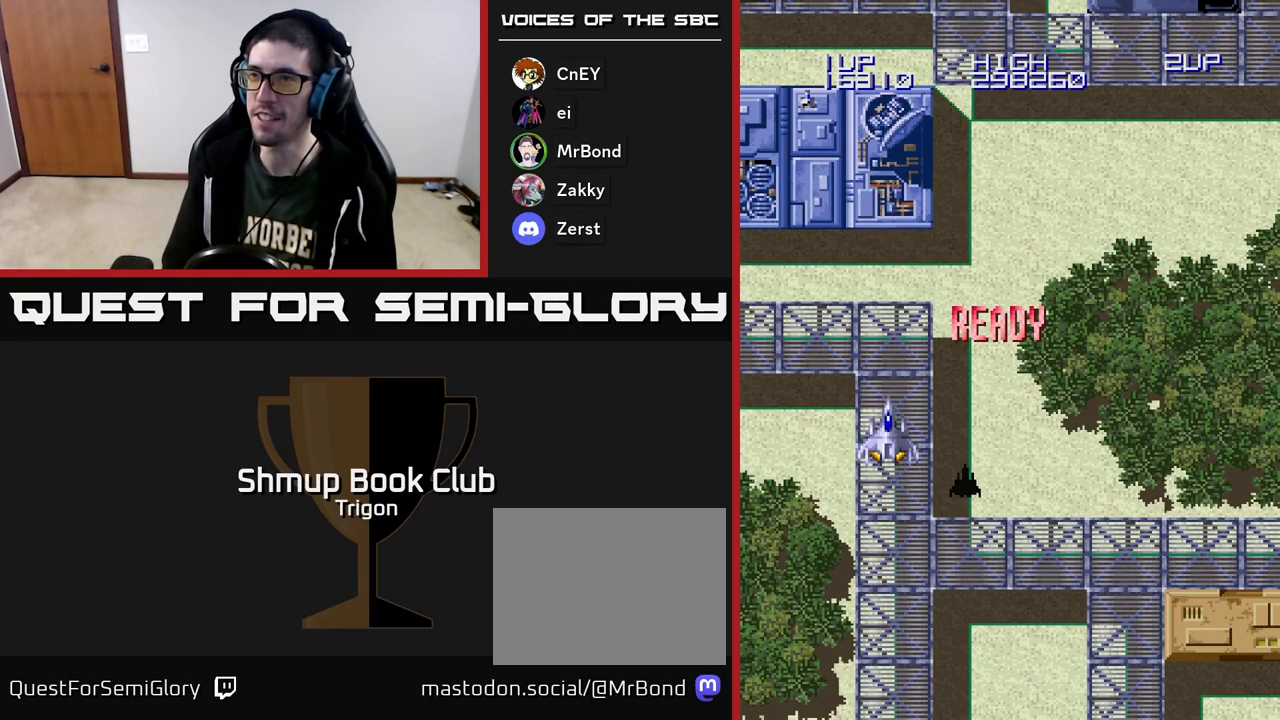
{"buttons": [], "right_stick": "center", "events": [[33, "A", "down"], [100, "A", "up"], [217, "A", "down"], [267, "A", "up"], [400, "A", "down"], [450, "A", "up"]]}
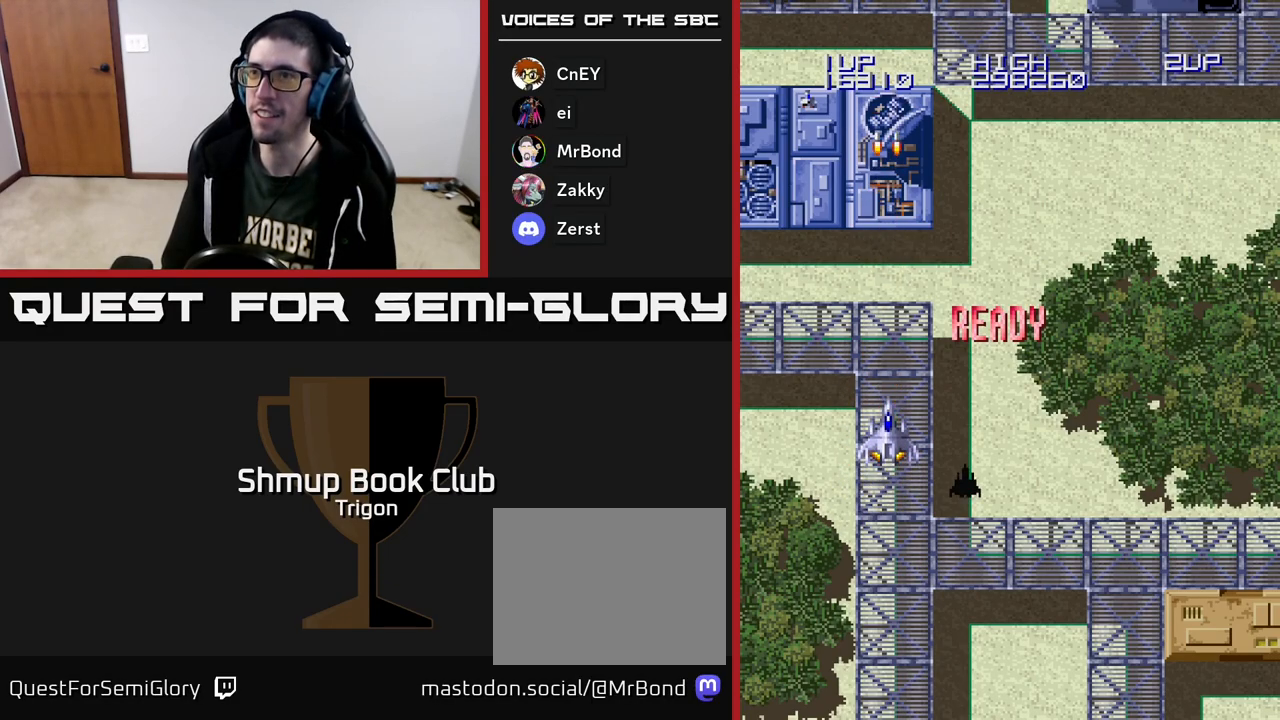
{"buttons": ["DPAD_UP"], "right_stick": "center", "events": [[233, "DPAD_UP", "down"], [317, "A", "down"], [433, "A", "up"]]}